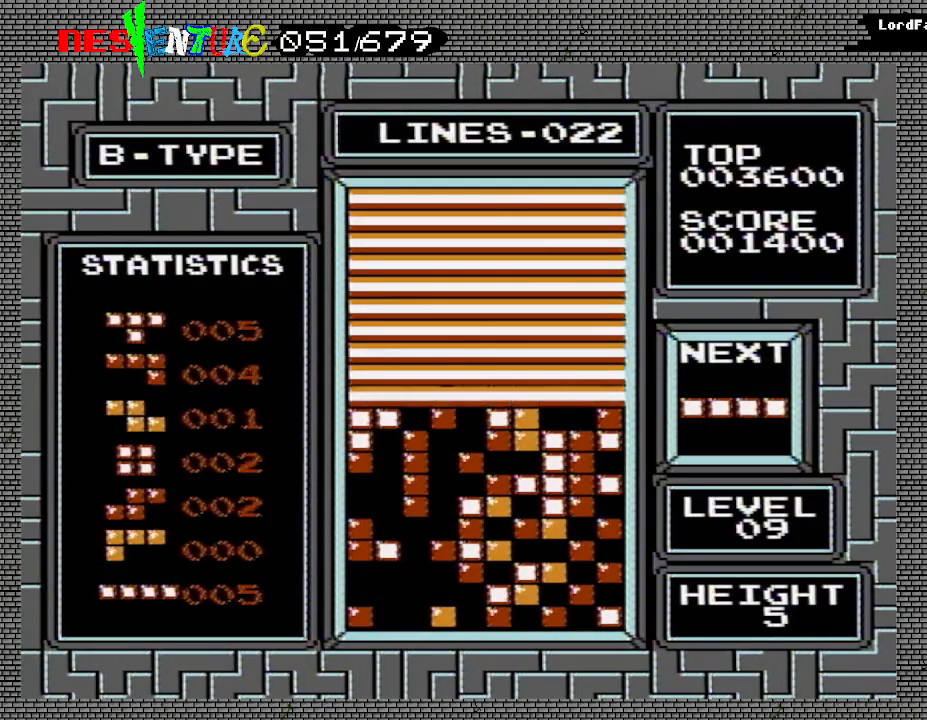
Gameplay with a controller (Nintendo layout); each line is a JSON object with the inputs held at the frame after it. "events" lists button and stick changes between this image and that frame as [ms after this image, input, new state], when the widget could be followed in between. Not read: L3 R3.
{"buttons": ["START"], "events": [[67, "START", "up"], [183, "START", "down"], [300, "START", "up"], [417, "START", "down"]]}
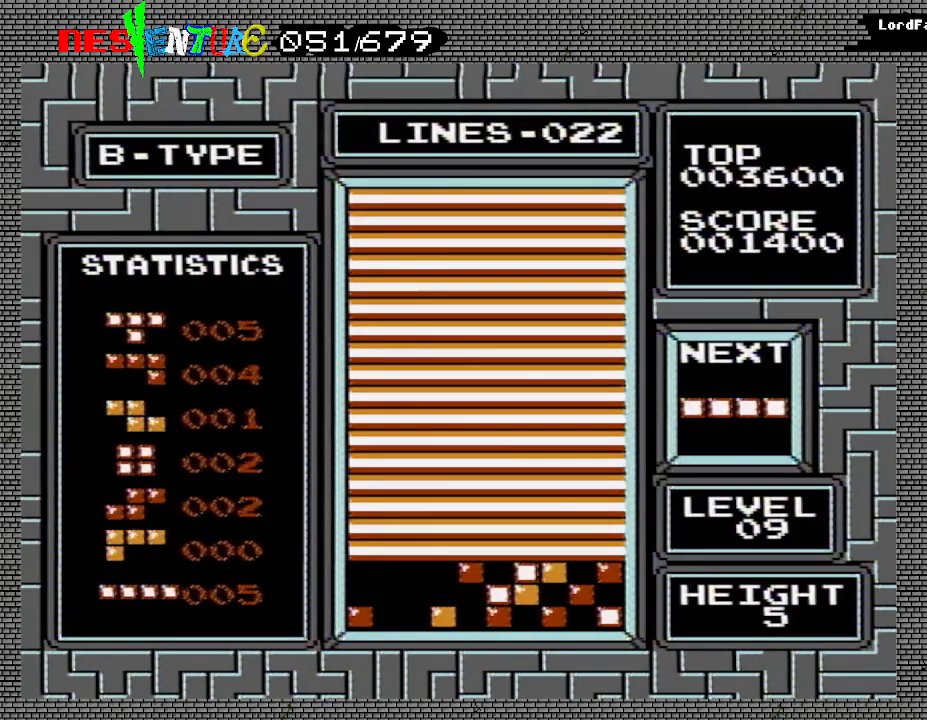
{"buttons": [], "events": [[17, "START", "up"], [133, "START", "down"], [217, "START", "up"], [350, "START", "down"], [417, "START", "up"]]}
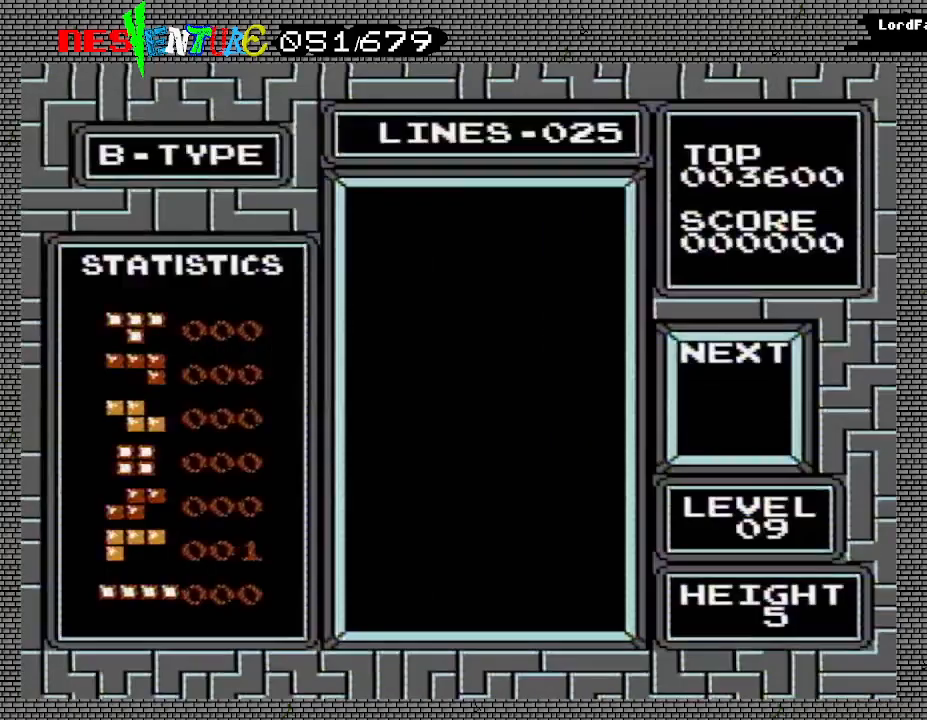
{"buttons": [], "events": []}
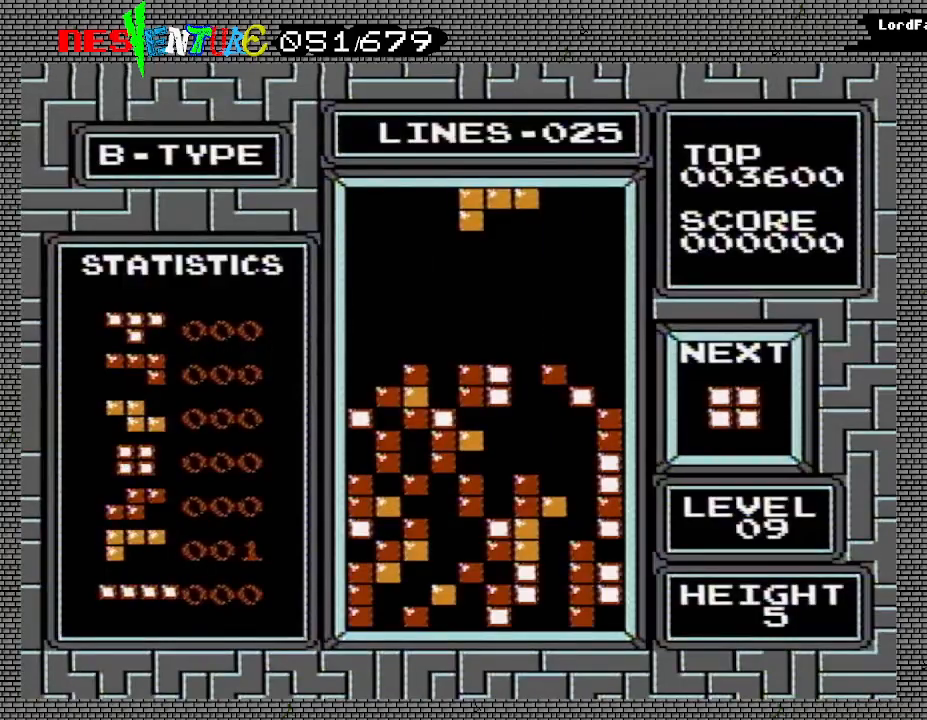
{"buttons": ["DPAD_LEFT"], "events": [[333, "B", "down"], [450, "DPAD_LEFT", "down"], [500, "B", "up"]]}
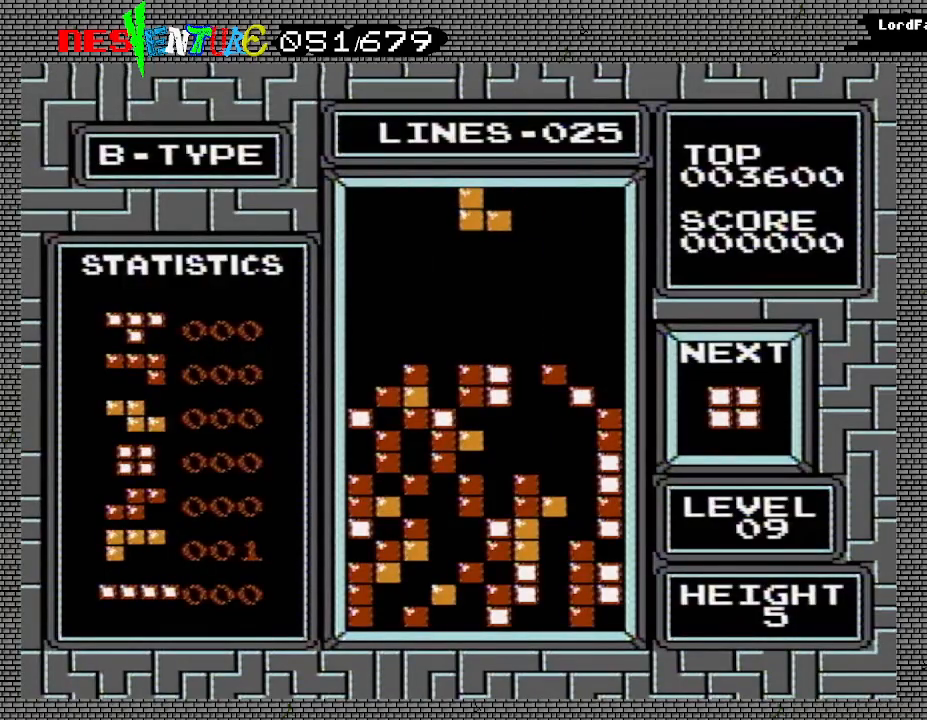
{"buttons": ["B"], "events": [[17, "DPAD_LEFT", "up"], [67, "DPAD_LEFT", "down"], [167, "B", "down"], [167, "DPAD_LEFT", "up"], [300, "B", "up"], [333, "DPAD_LEFT", "down"], [400, "B", "down"], [400, "DPAD_LEFT", "up"]]}
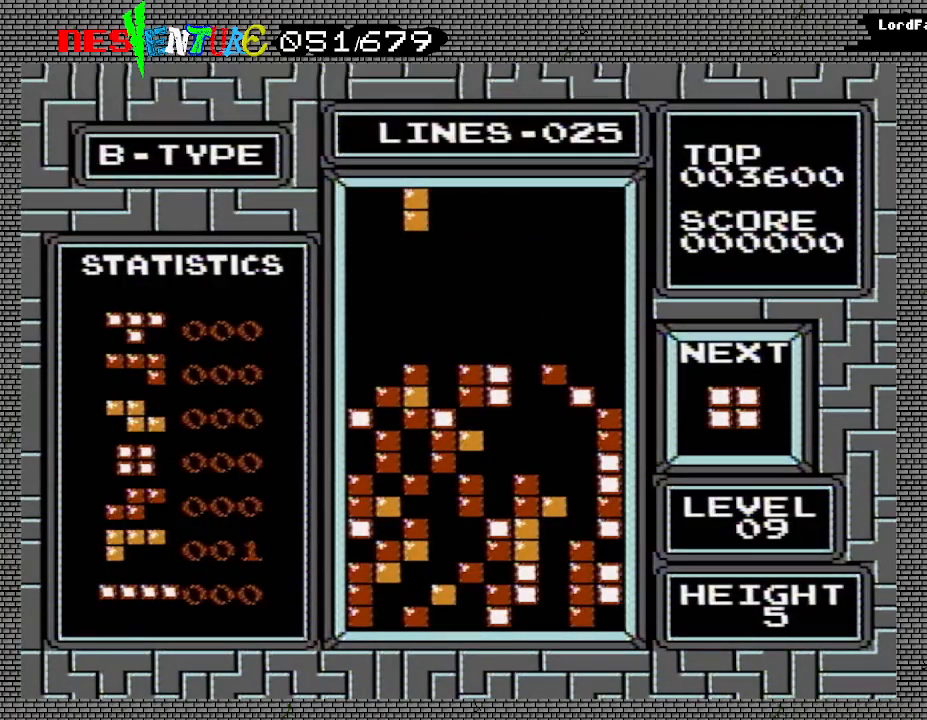
{"buttons": [], "events": [[50, "B", "up"]]}
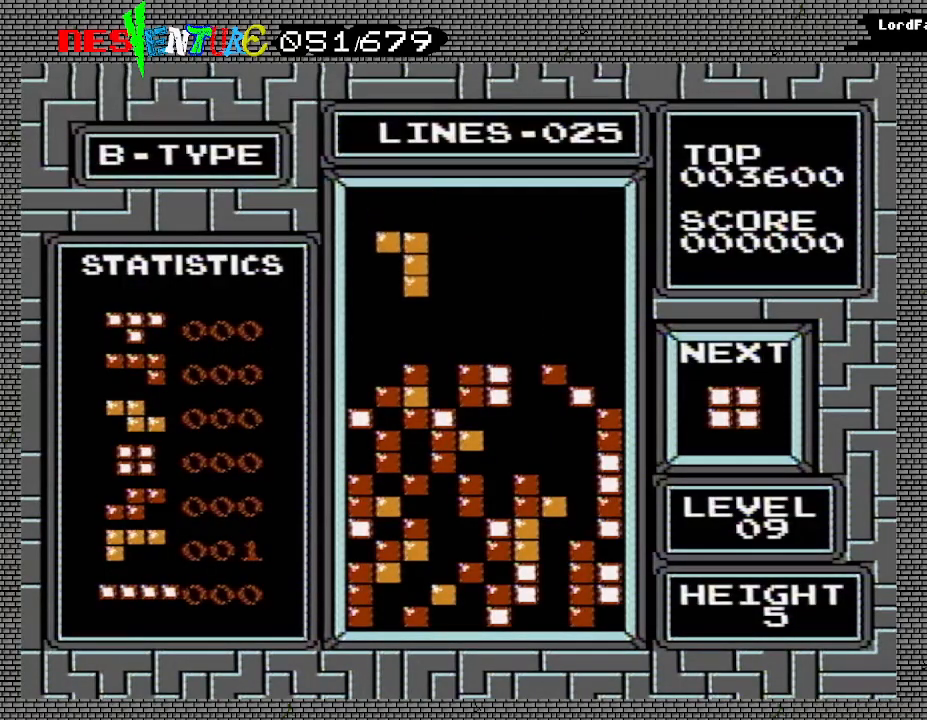
{"buttons": [], "events": [[100, "DPAD_RIGHT", "down"], [133, "DPAD_RIGHT", "up"]]}
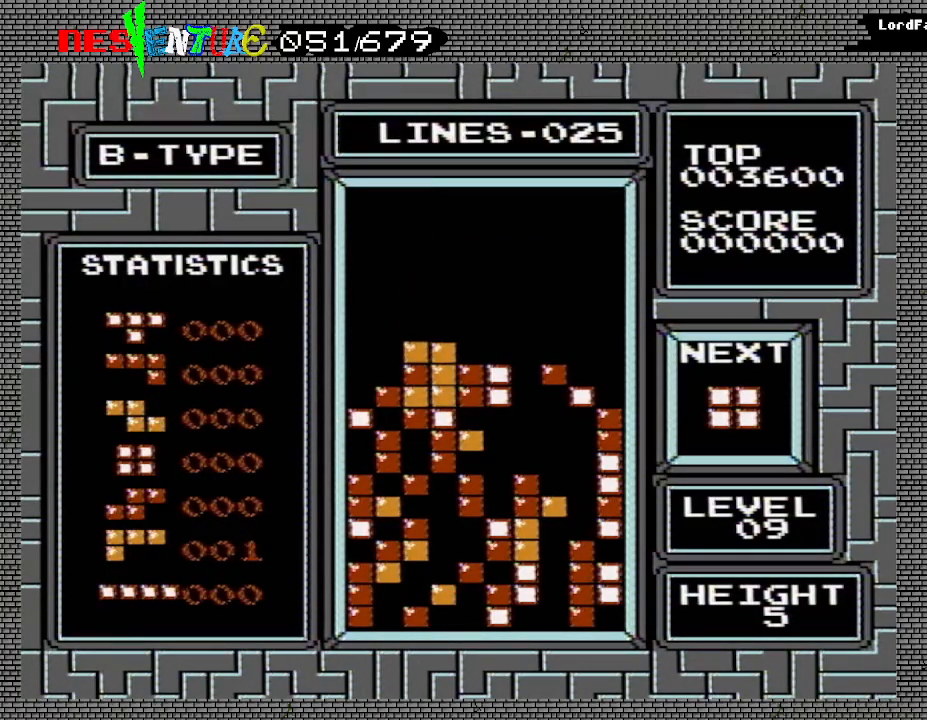
{"buttons": ["DPAD_RIGHT"], "events": [[83, "DPAD_RIGHT", "down"]]}
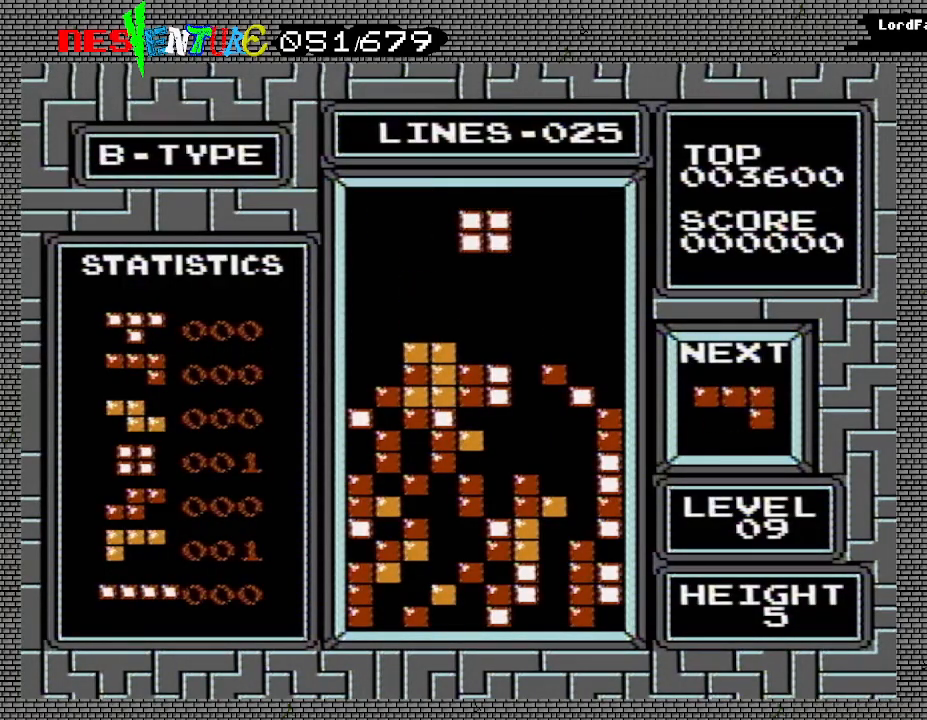
{"buttons": ["DPAD_RIGHT"], "events": []}
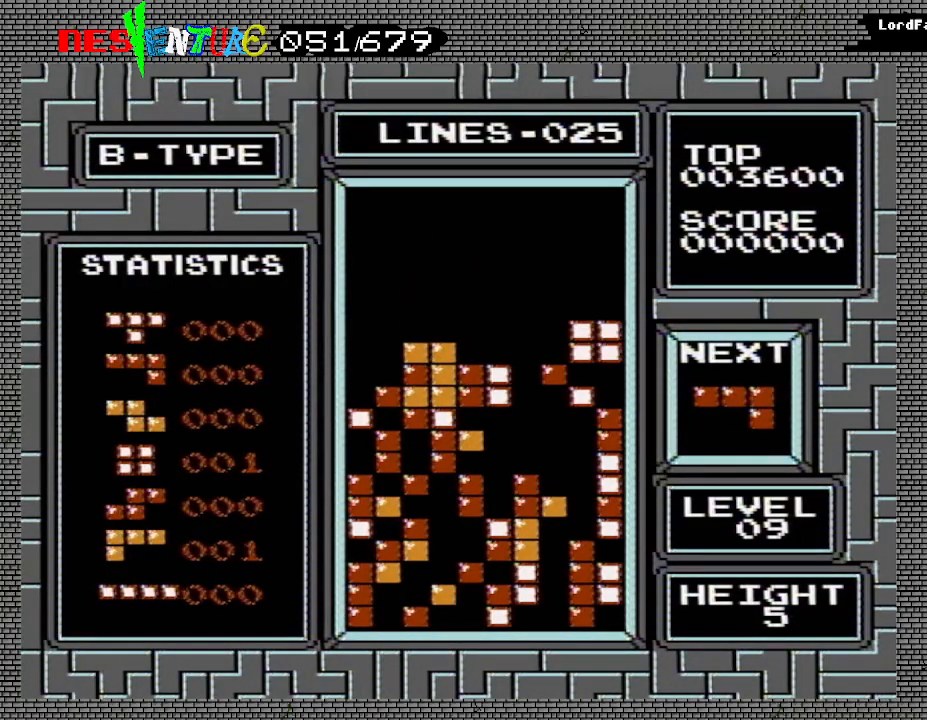
{"buttons": [], "events": [[67, "DPAD_RIGHT", "up"]]}
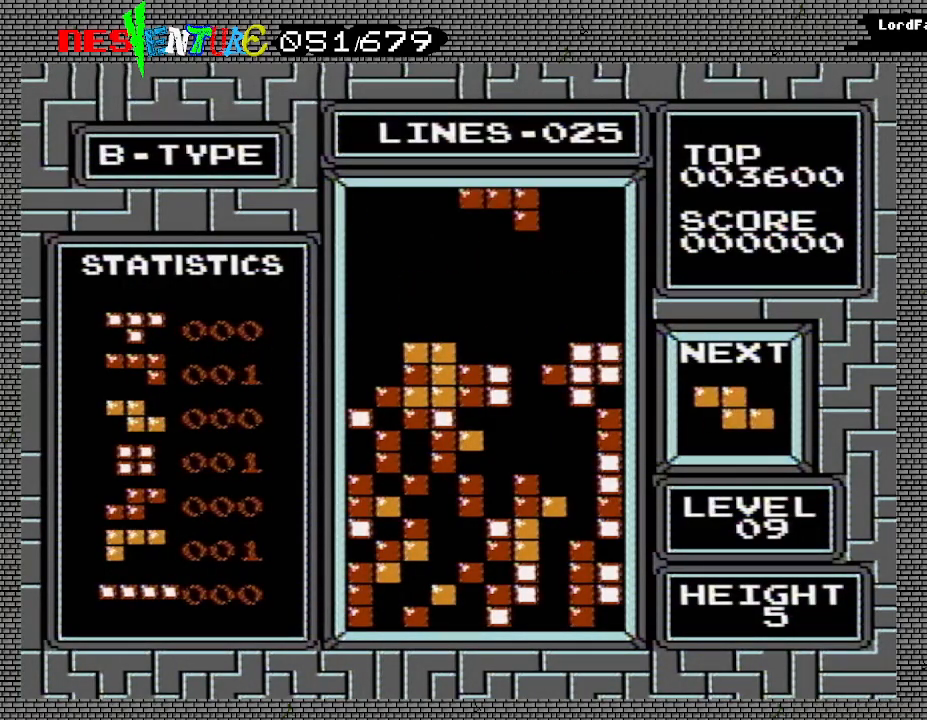
{"buttons": [], "events": []}
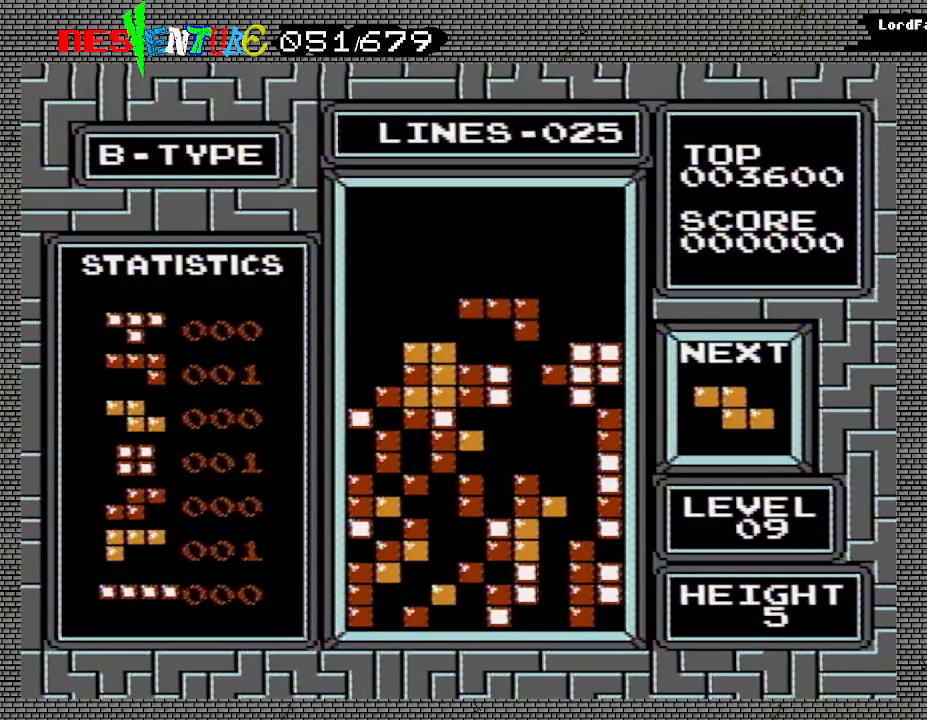
{"buttons": ["DPAD_LEFT"], "events": [[250, "DPAD_LEFT", "down"]]}
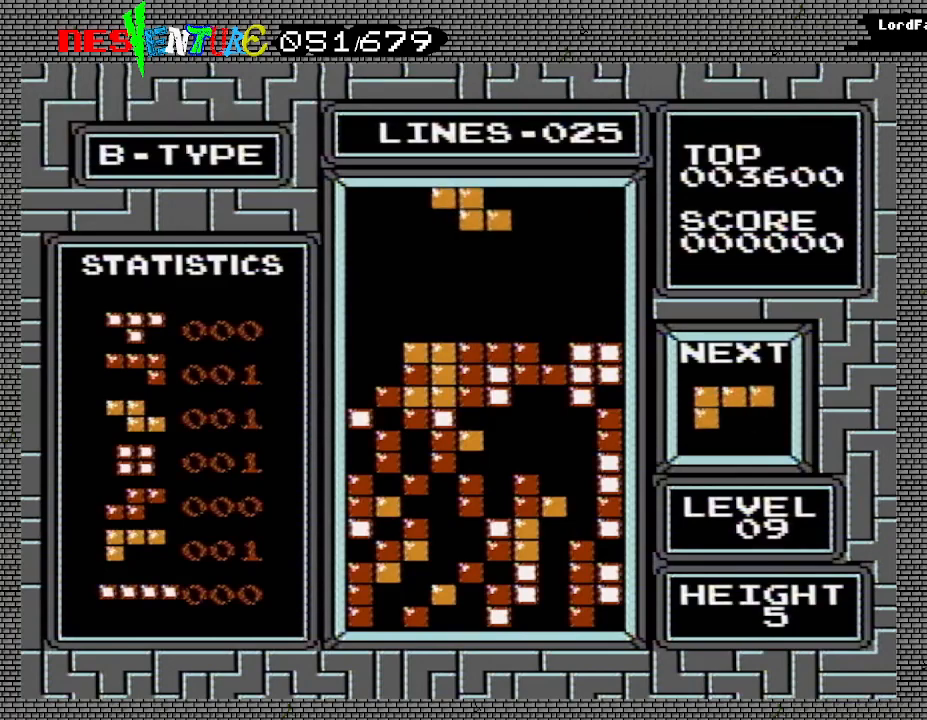
{"buttons": ["DPAD_LEFT"], "events": [[317, "B", "down"], [467, "B", "up"]]}
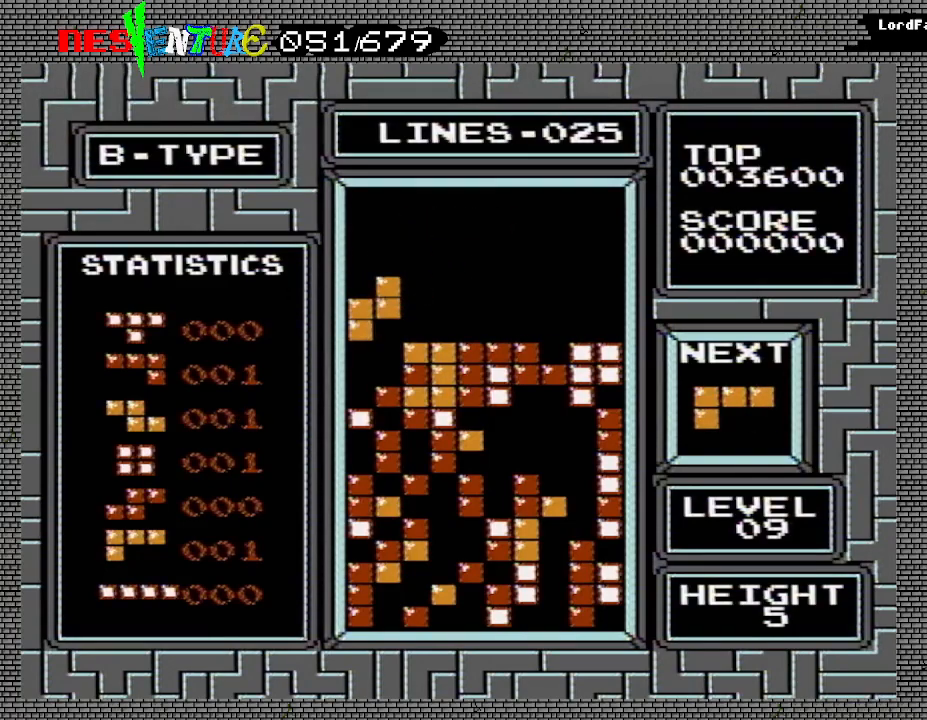
{"buttons": [], "events": [[50, "DPAD_LEFT", "up"]]}
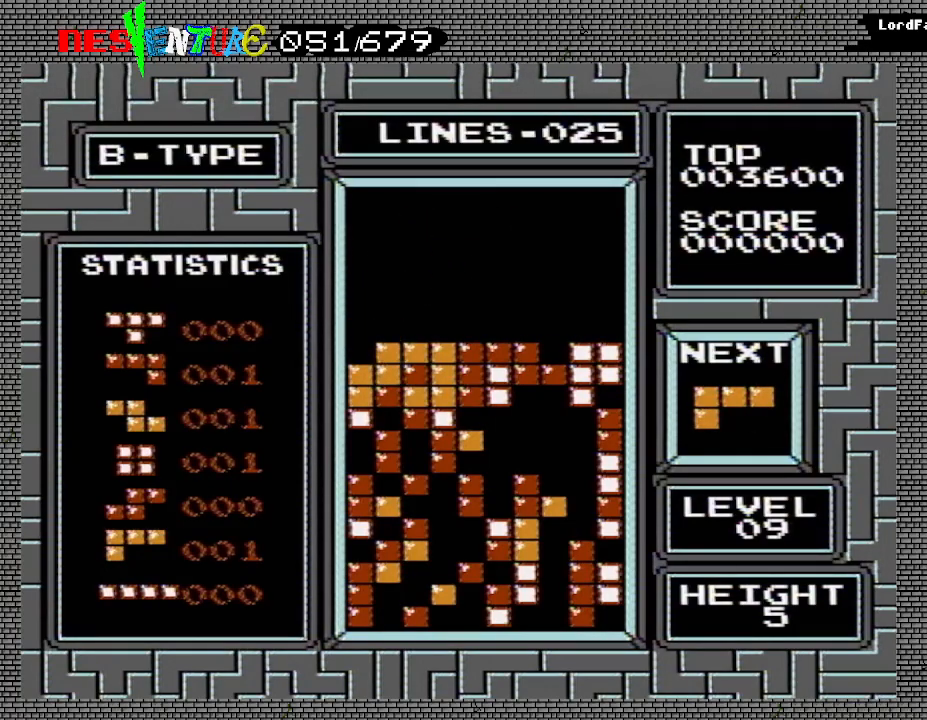
{"buttons": ["DPAD_RIGHT"], "events": [[83, "DPAD_RIGHT", "down"]]}
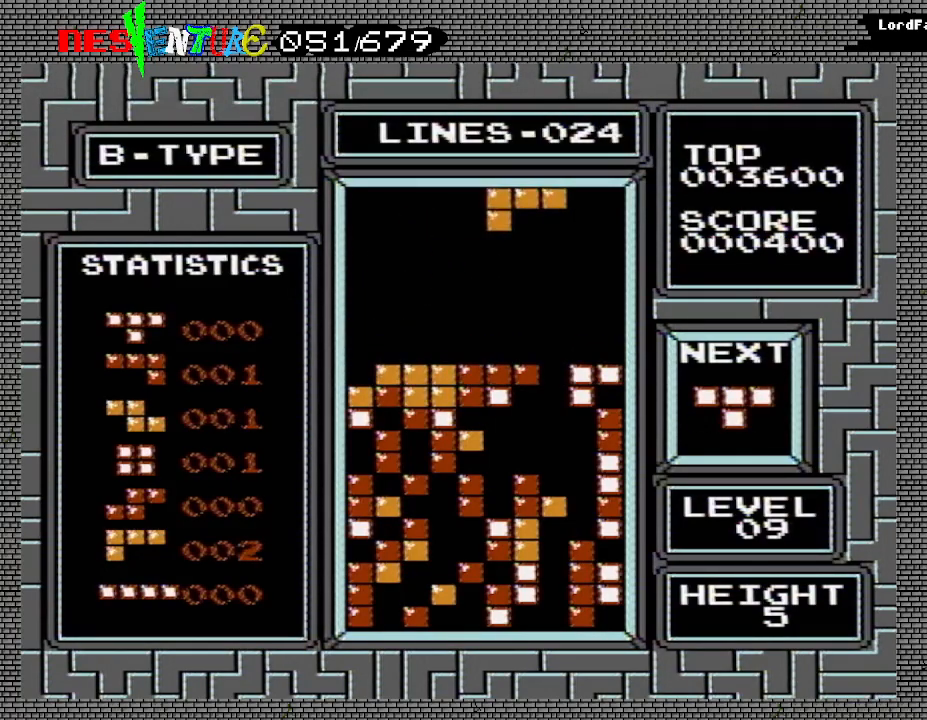
{"buttons": [], "events": [[317, "DPAD_RIGHT", "up"]]}
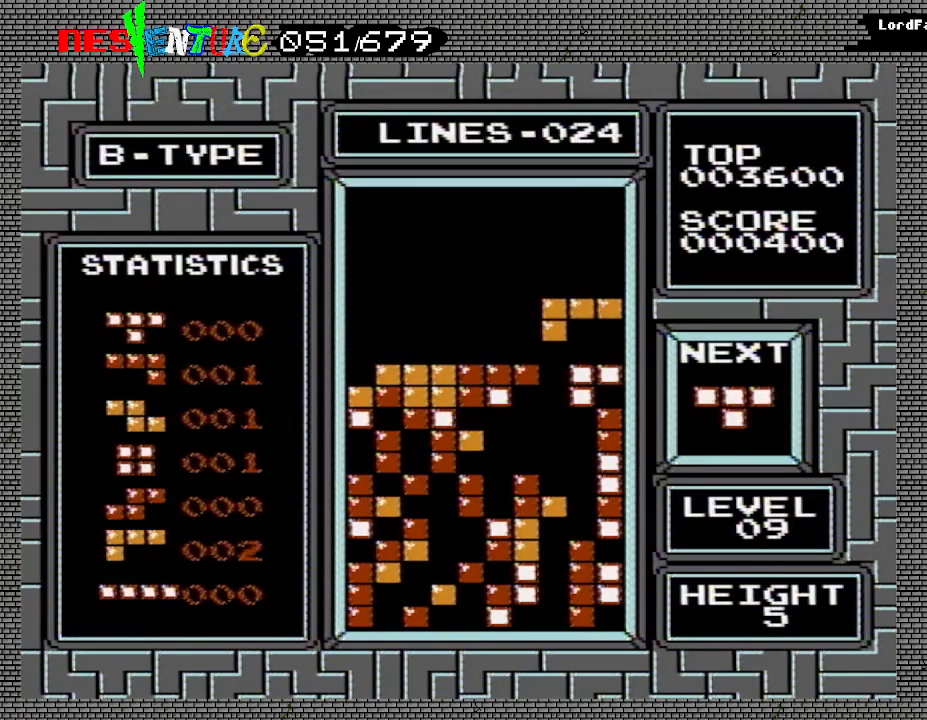
{"buttons": ["DPAD_LEFT"], "events": [[350, "DPAD_LEFT", "down"]]}
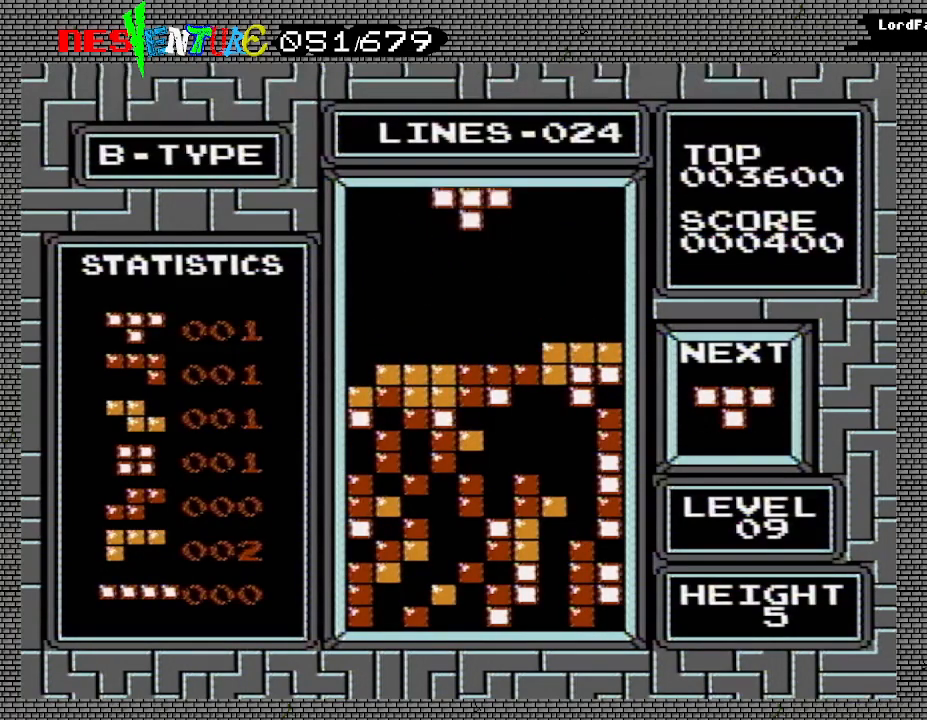
{"buttons": ["DPAD_LEFT"], "events": [[67, "B", "down"], [133, "B", "up"]]}
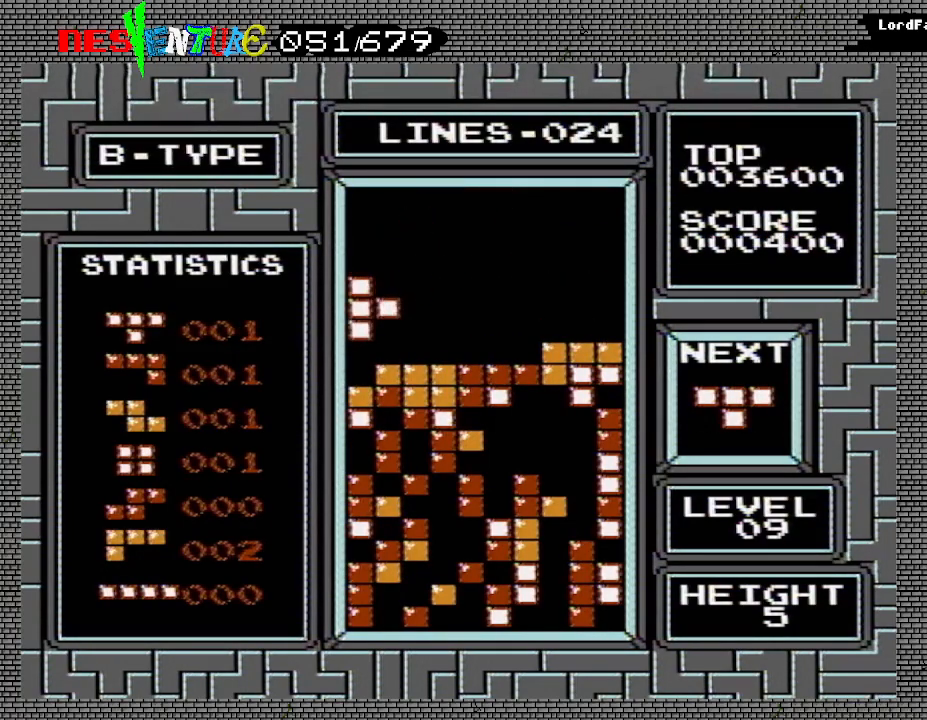
{"buttons": [], "events": [[117, "DPAD_LEFT", "up"]]}
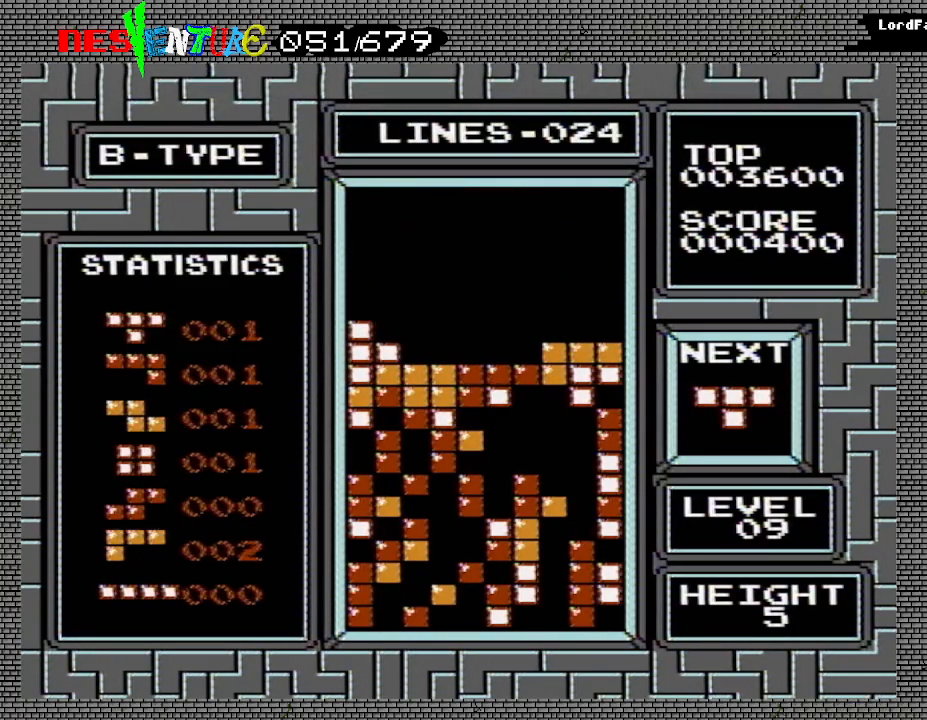
{"buttons": [], "events": []}
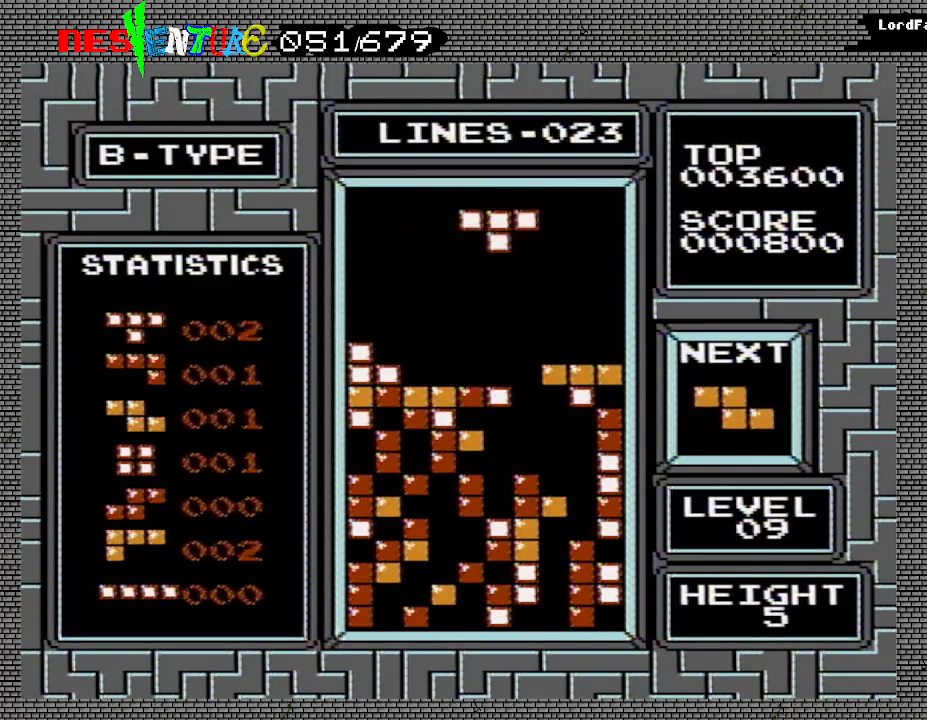
{"buttons": [], "events": [[17, "A", "down"], [100, "A", "up"], [150, "DPAD_RIGHT", "down"], [200, "DPAD_RIGHT", "up"]]}
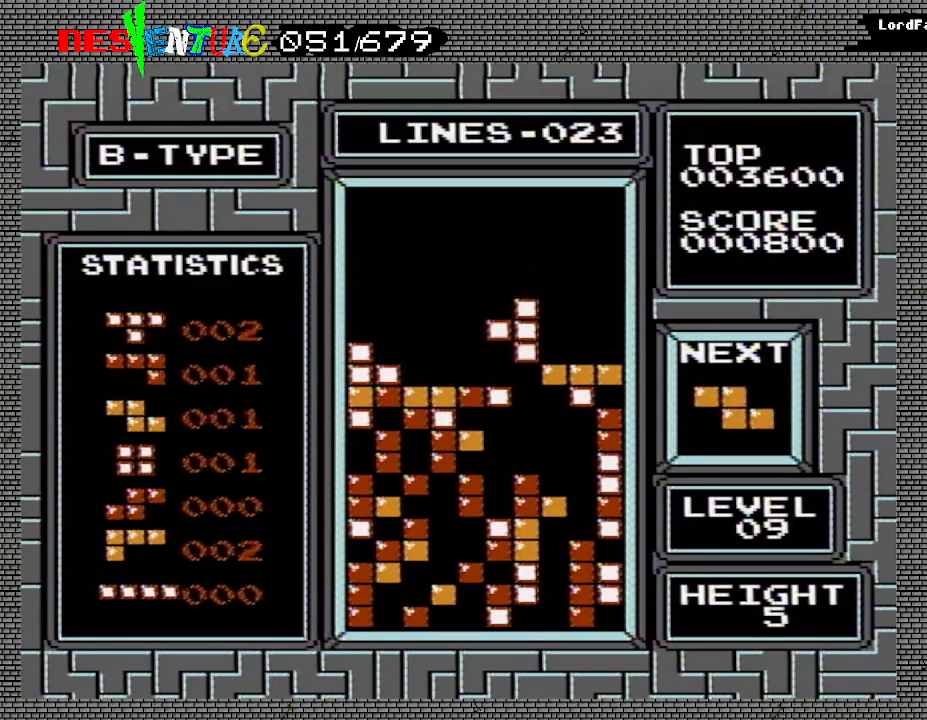
{"buttons": [], "events": []}
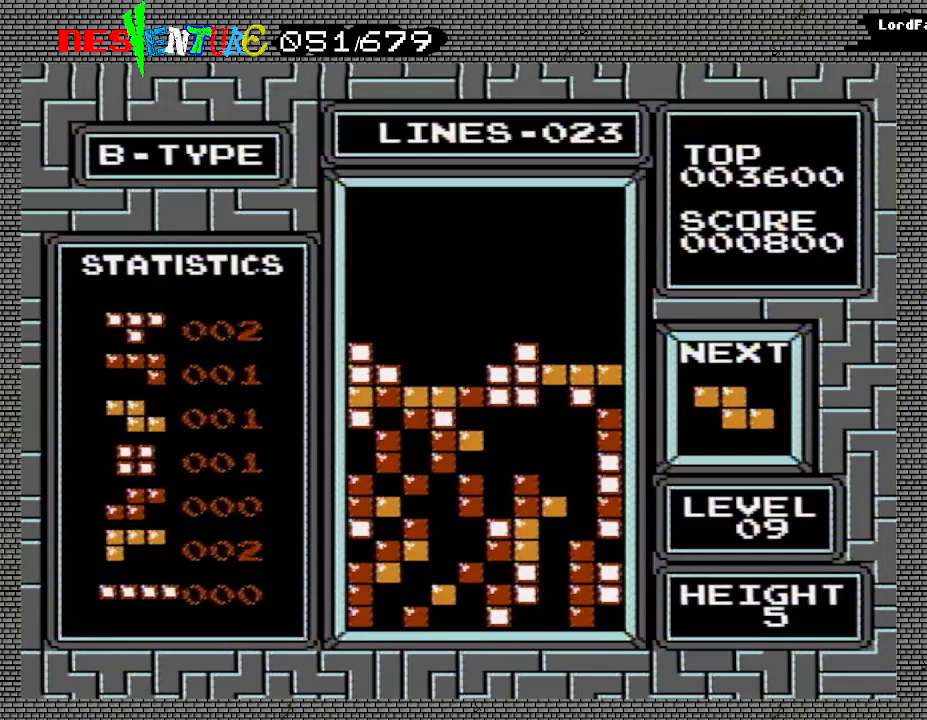
{"buttons": ["DPAD_LEFT"], "events": [[367, "DPAD_LEFT", "down"], [450, "DPAD_LEFT", "up"], [500, "DPAD_LEFT", "down"]]}
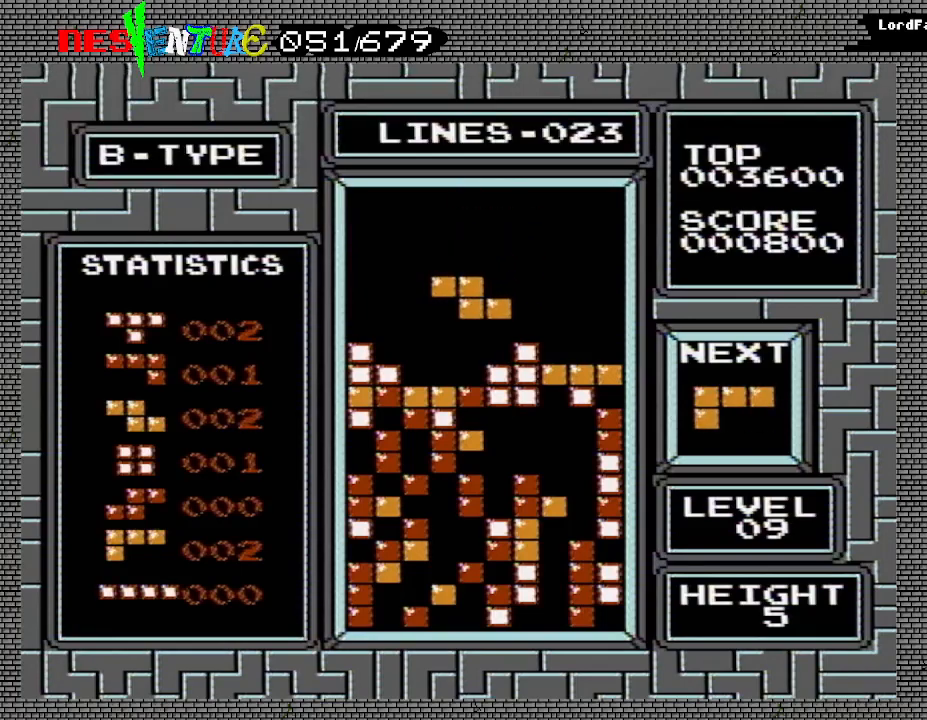
{"buttons": [], "events": [[100, "DPAD_LEFT", "up"], [167, "DPAD_LEFT", "down"], [233, "DPAD_LEFT", "up"]]}
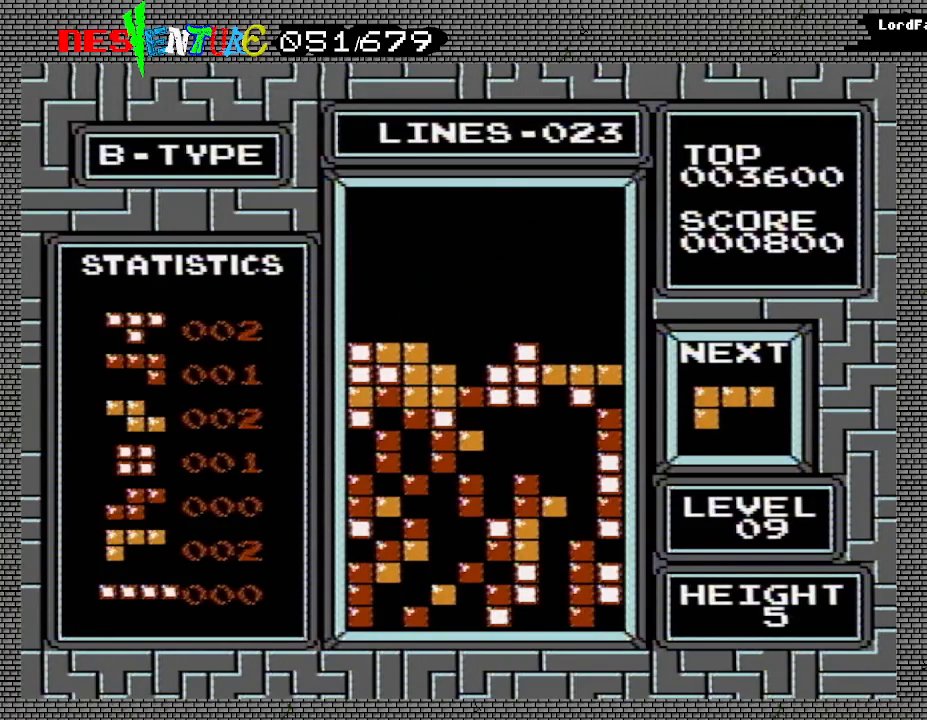
{"buttons": ["B", "DPAD_RIGHT"], "events": [[100, "DPAD_RIGHT", "down"], [150, "DPAD_RIGHT", "up"], [250, "DPAD_RIGHT", "down"], [300, "DPAD_RIGHT", "up"], [333, "B", "down"], [350, "DPAD_RIGHT", "down"], [417, "B", "up"], [500, "B", "down"]]}
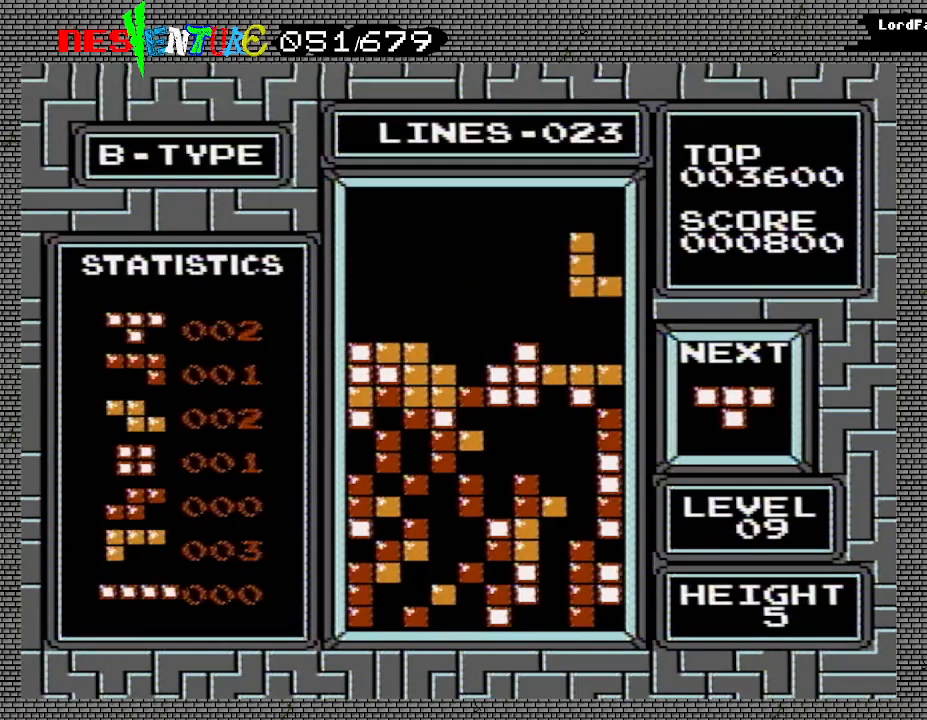
{"buttons": [], "events": [[50, "B", "up"], [83, "DPAD_RIGHT", "up"]]}
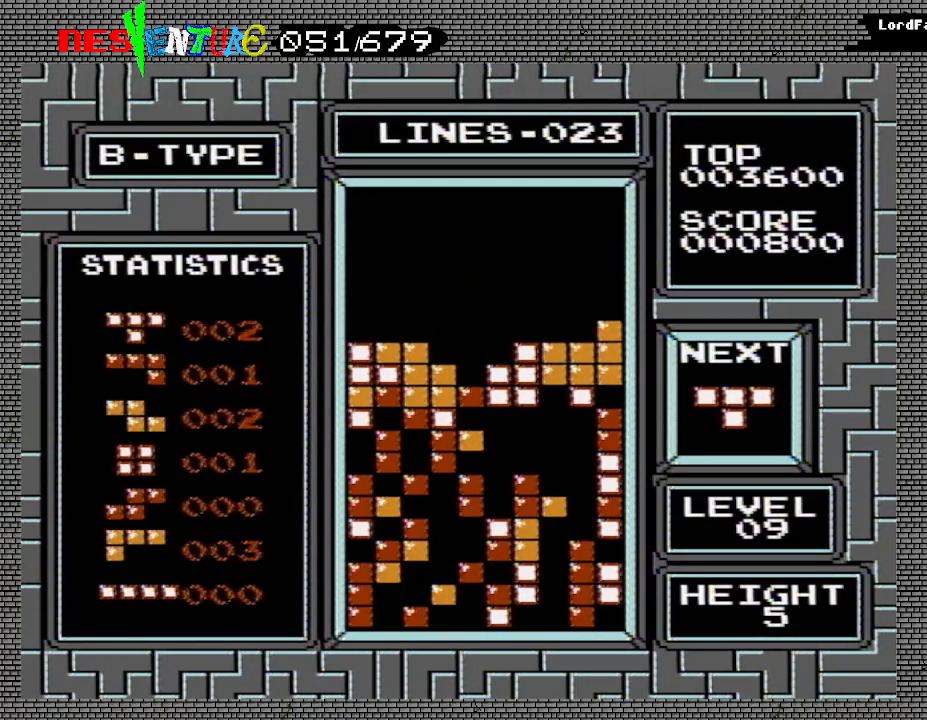
{"buttons": [], "events": [[300, "DPAD_LEFT", "down"], [367, "DPAD_LEFT", "up"]]}
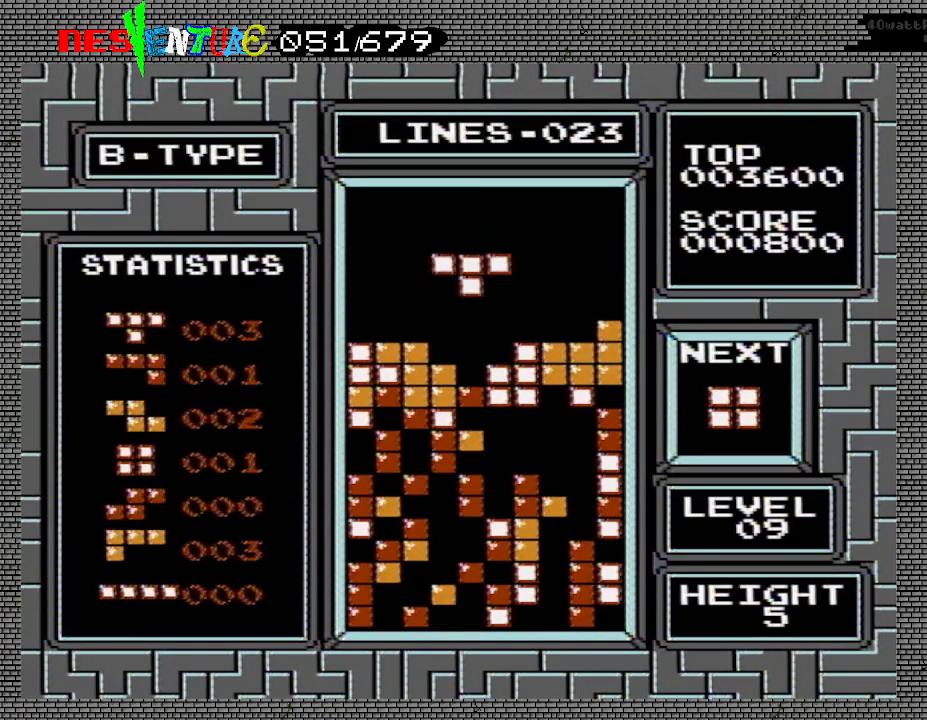
{"buttons": [], "events": []}
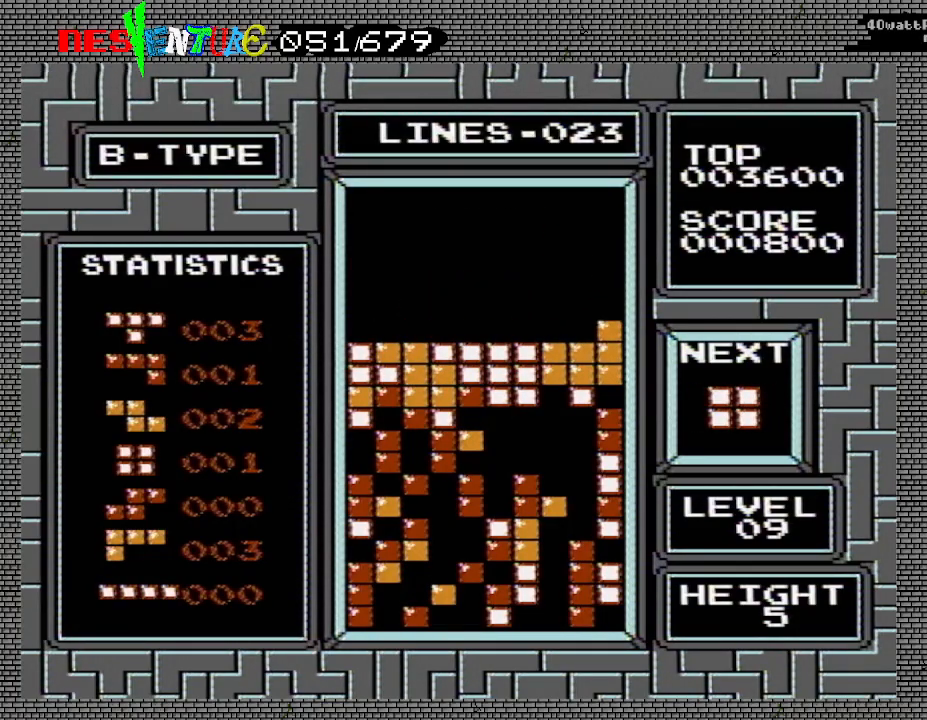
{"buttons": ["DPAD_LEFT"], "events": [[117, "DPAD_LEFT", "down"]]}